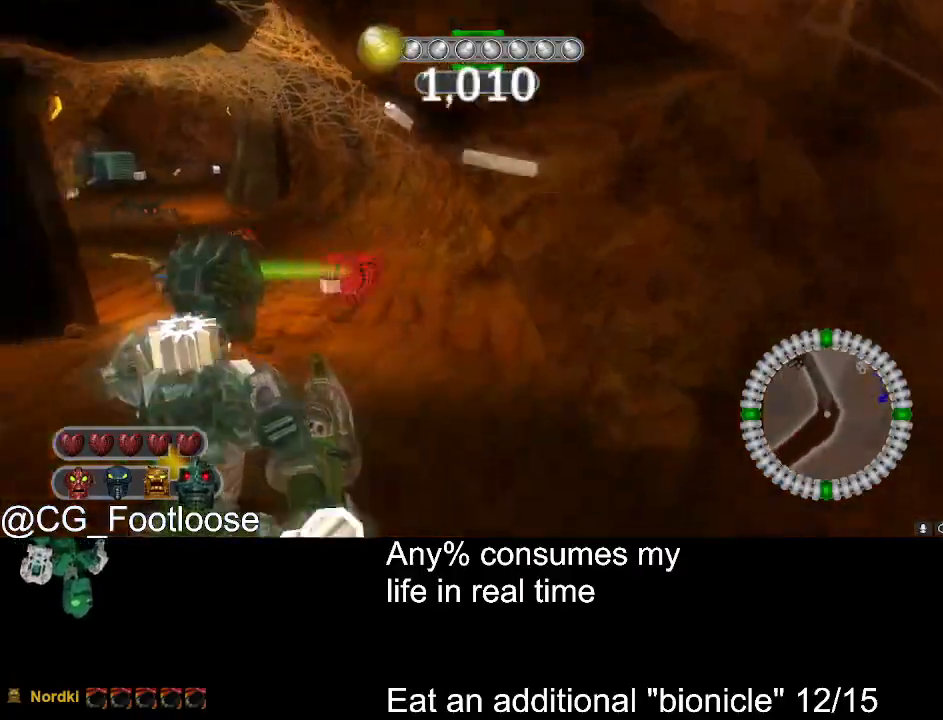
Gameplay with keyboard and mouse; each line is a JSON object with the keys and mouse buttons held at the frame after it. "events" lists presses ("down") and releases ("up") of "1", "a", "d", "down", "escape", "left", "q", "return", "right", "s", "space", "up", "w", "mouse_left", "mouse_wheel_up" and "mouse_wheel_down" between this image and that frame as [ms after this image, input, new state], when the widget could be followed in between. "mouse_left", "mouse_wheel_up", "mouse_wheel_down" = the "left", "wheel_up", "wheel_down" buttons of the "mouse" list. No other keys are recorded. Not read: mouse_move.
{"keys": ["w"], "mouse": [], "events": [[50, "a", "up"], [50, "d", "down"], [300, "d", "up"], [333, "a", "down"], [483, "a", "up"]]}
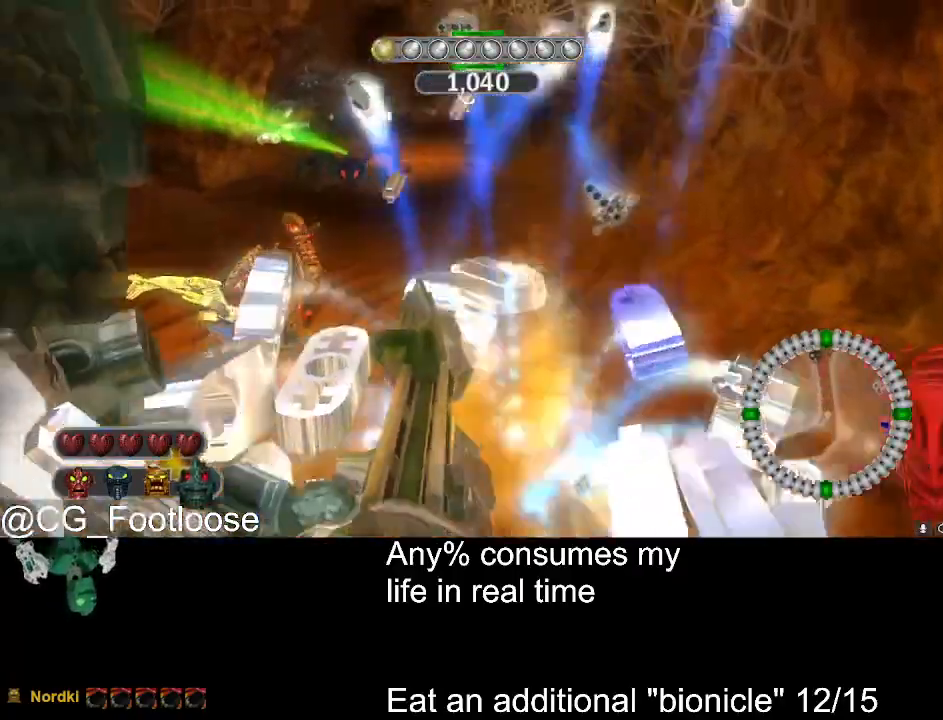
{"keys": ["d"], "mouse": [], "events": [[66, "d", "down"], [166, "mouse_left", "down"], [216, "d", "up"], [266, "a", "down"], [400, "mouse_left", "up"], [450, "a", "up"], [450, "d", "down"], [450, "w", "up"]]}
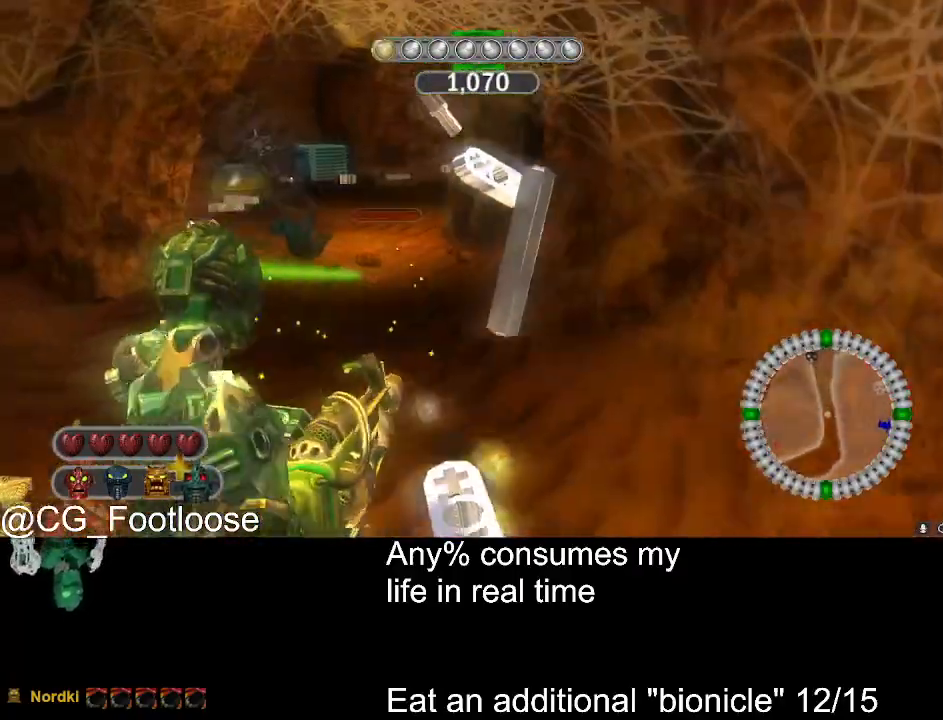
{"keys": ["a"], "mouse": [], "events": [[83, "s", "down"], [133, "d", "up"], [316, "a", "down"], [366, "s", "up"]]}
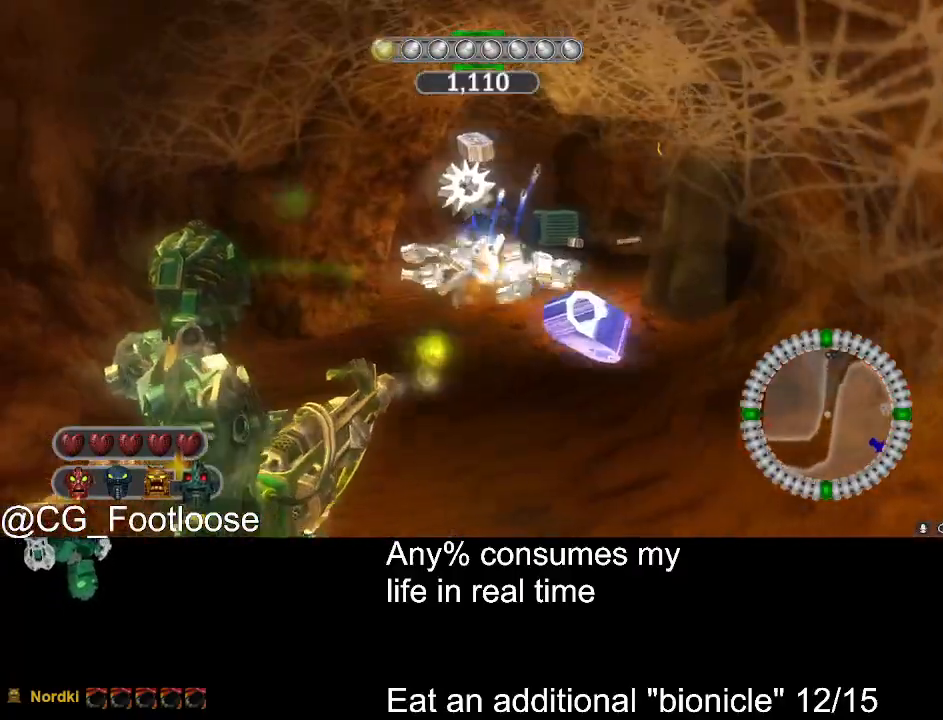
{"keys": ["a"], "mouse": [], "events": [[16, "a", "up"], [16, "mouse_left", "down"], [16, "w", "down"], [200, "d", "down"], [200, "mouse_left", "up"], [383, "d", "up"], [383, "w", "up"], [483, "a", "down"]]}
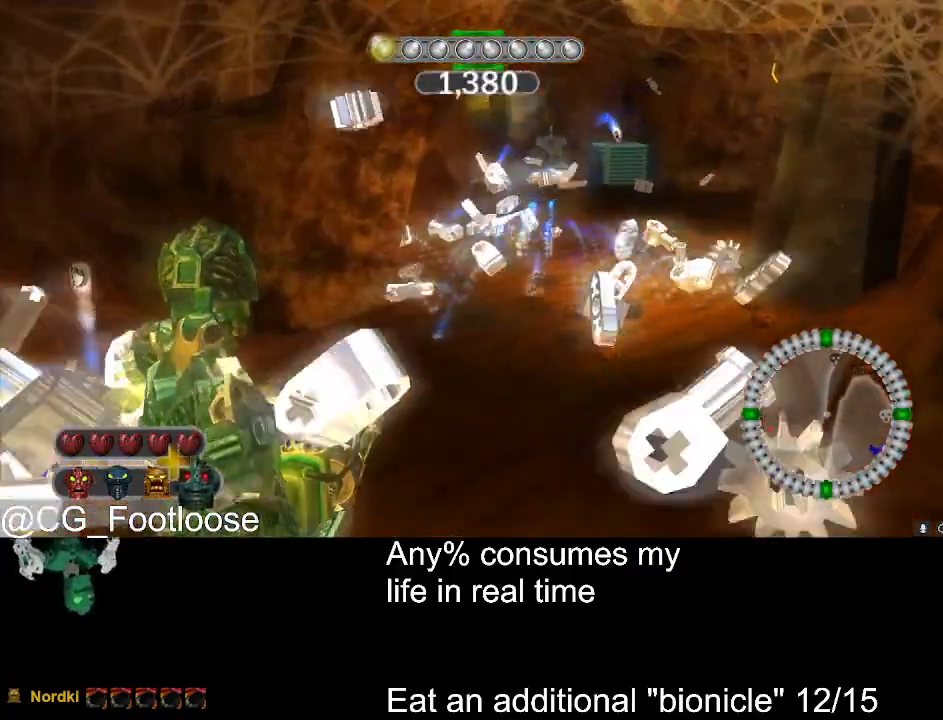
{"keys": ["d", "w"], "mouse": [], "events": [[266, "a", "up"], [316, "w", "down"], [350, "d", "down"]]}
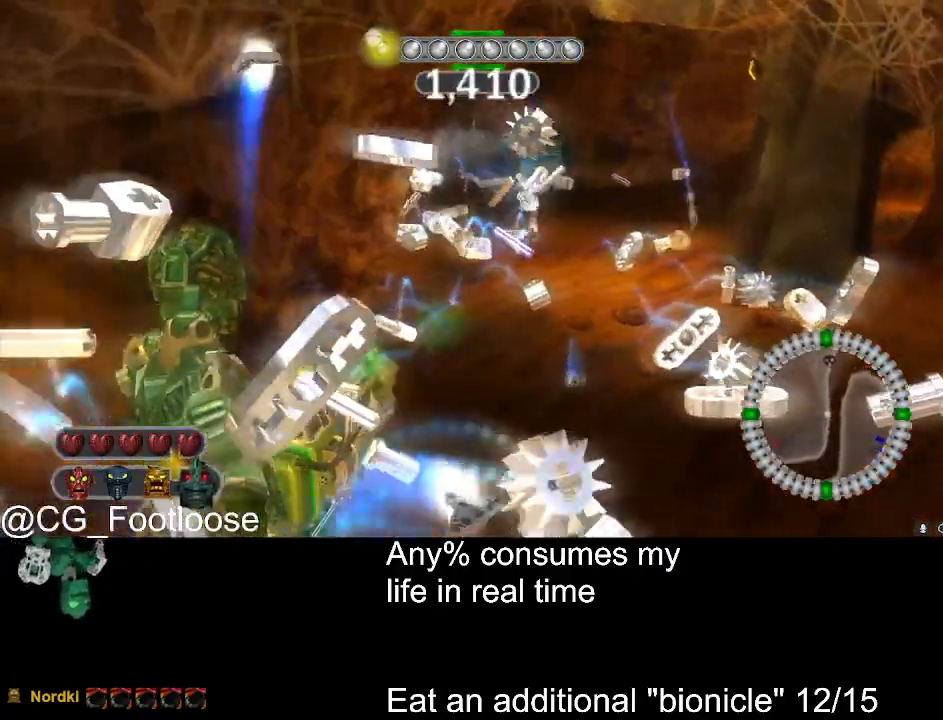
{"keys": ["a", "w"], "mouse": ["left"], "events": [[366, "d", "up"], [416, "a", "down"], [416, "mouse_left", "down"]]}
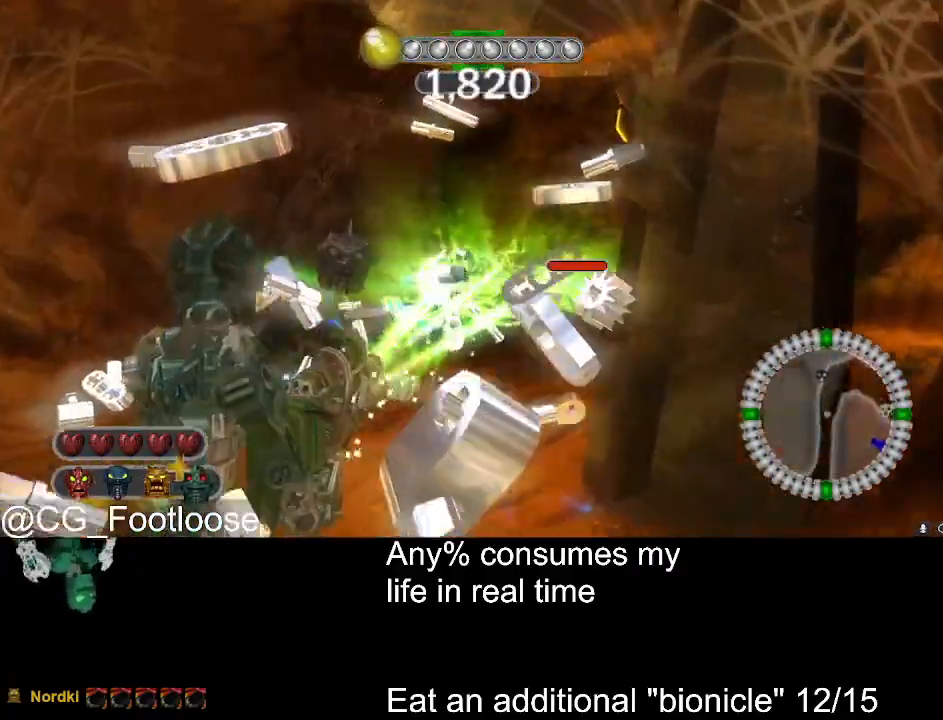
{"keys": ["a", "w"], "mouse": [], "events": [[100, "a", "up"], [100, "d", "down"], [150, "mouse_left", "up"], [250, "a", "down"], [250, "d", "up"]]}
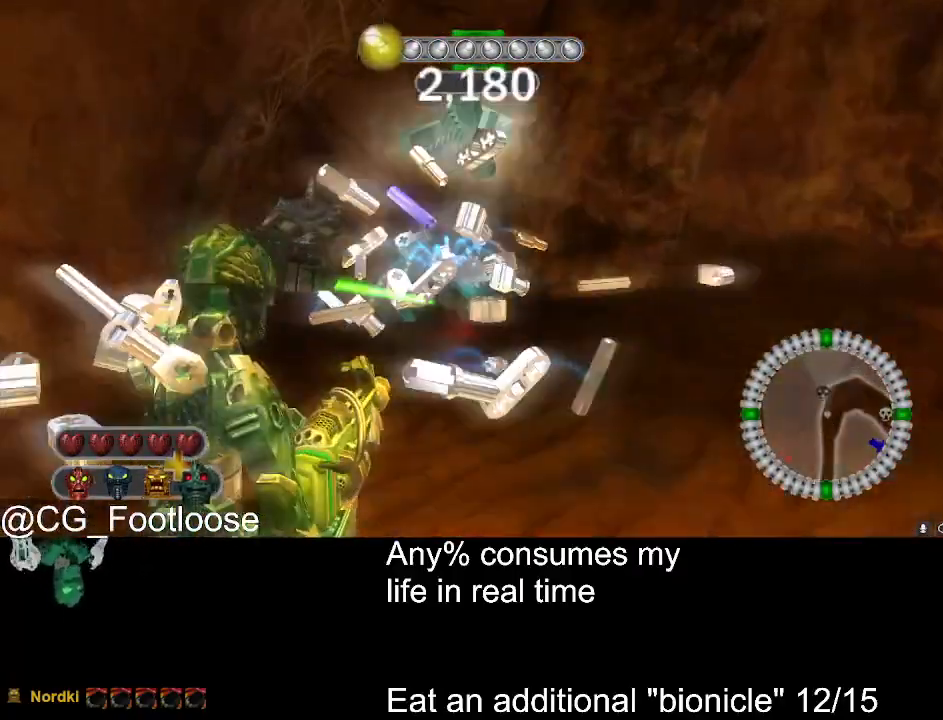
{"keys": ["d", "w"], "mouse": [], "events": [[316, "mouse_left", "down"], [350, "a", "up"], [350, "d", "down"], [450, "mouse_left", "up"]]}
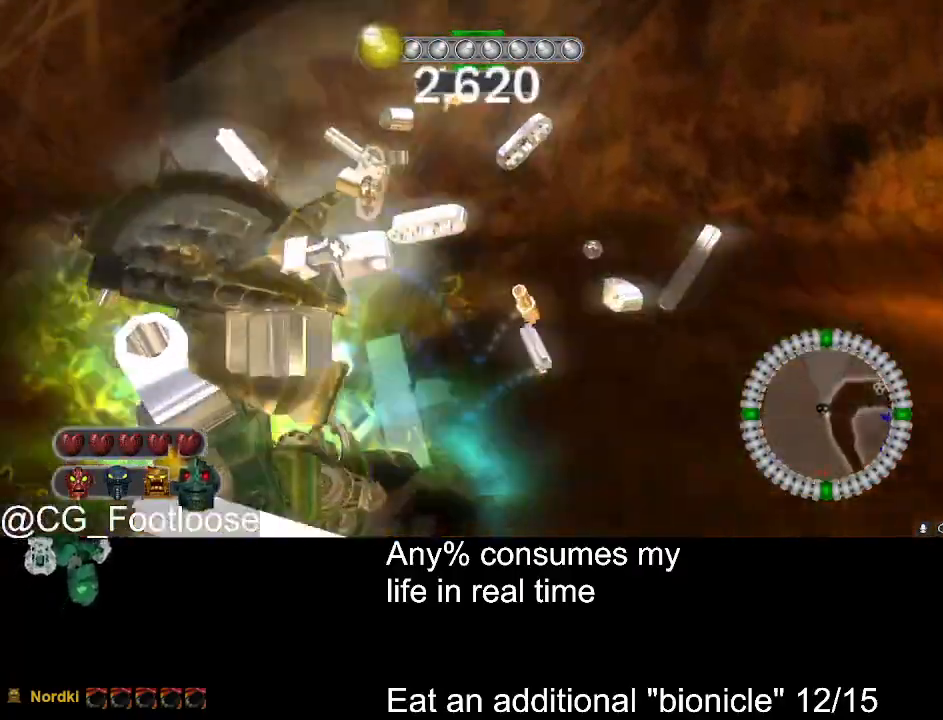
{"keys": ["d", "w"], "mouse": [], "events": [[83, "a", "down"], [83, "d", "up"], [233, "d", "down"], [283, "a", "up"]]}
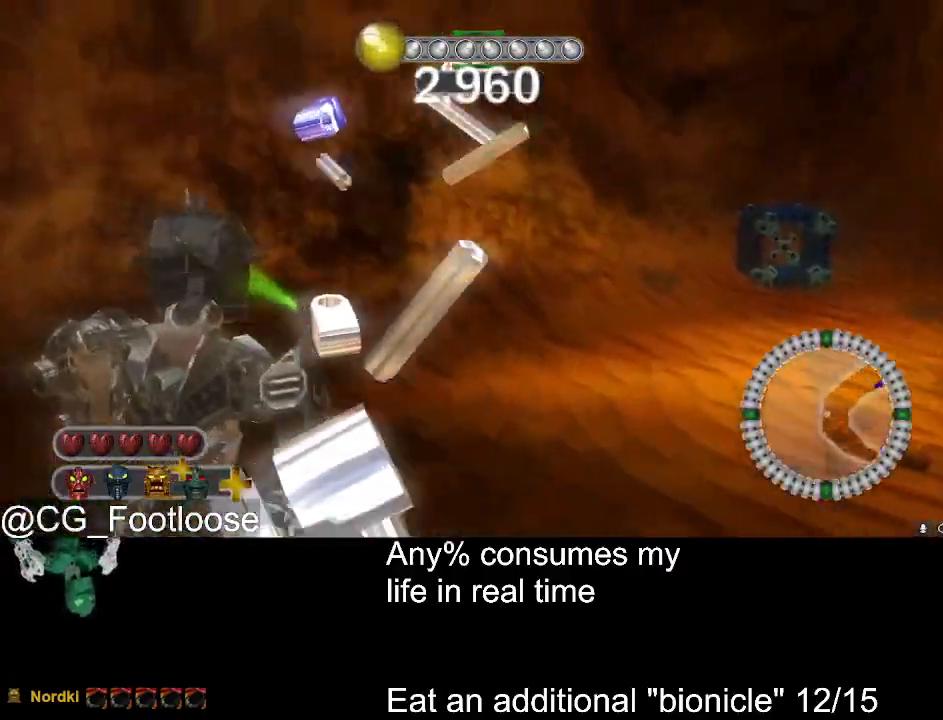
{"keys": ["d", "w"], "mouse": [], "events": [[150, "mouse_wheel_down", "down"], [200, "mouse_wheel_down", "up"]]}
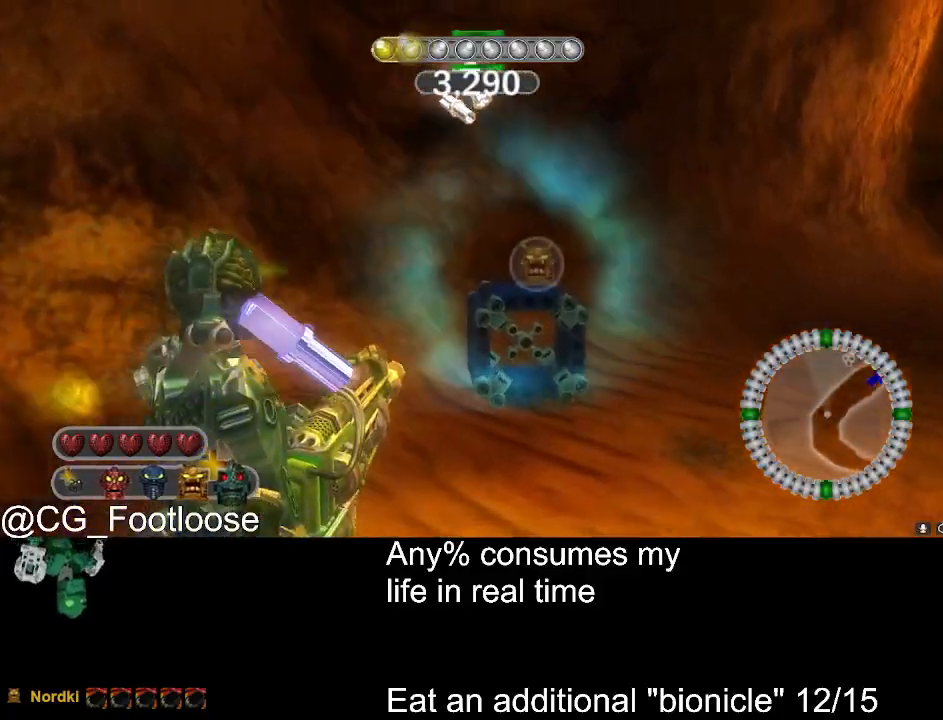
{"keys": ["d", "w"], "mouse": [], "events": []}
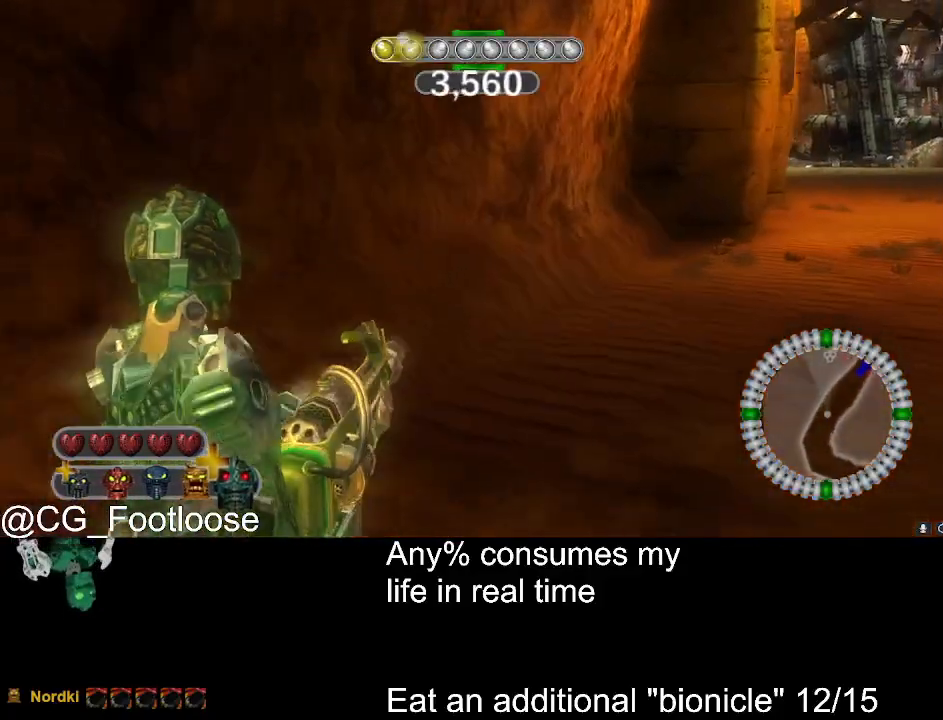
{"keys": ["d", "w"], "mouse": [], "events": []}
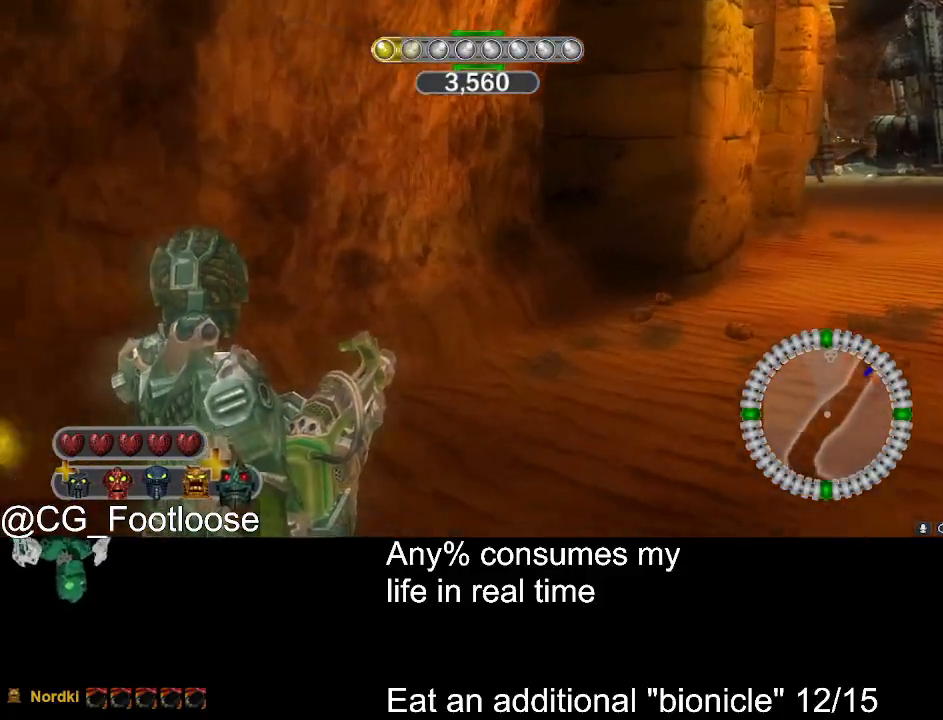
{"keys": ["d", "w"], "mouse": [], "events": []}
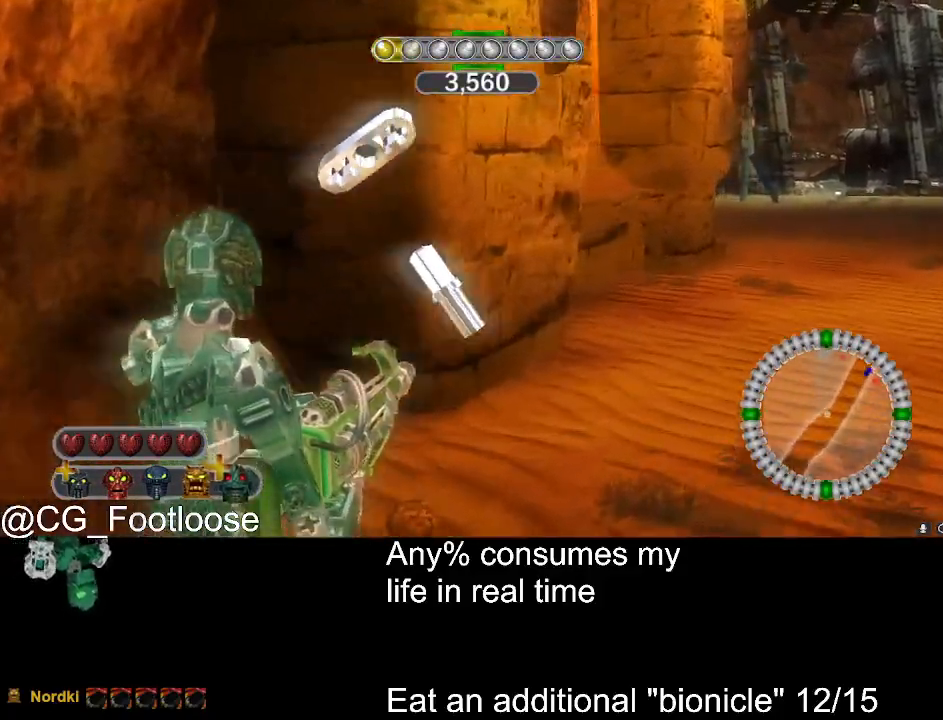
{"keys": ["d", "w"], "mouse": [], "events": []}
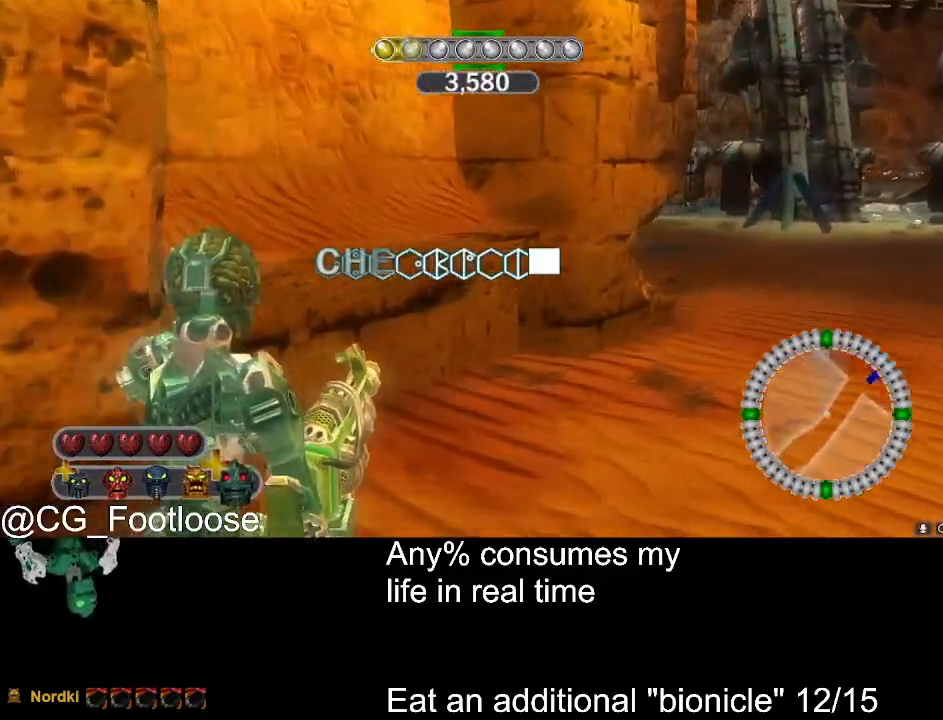
{"keys": ["d", "w"], "mouse": [], "events": []}
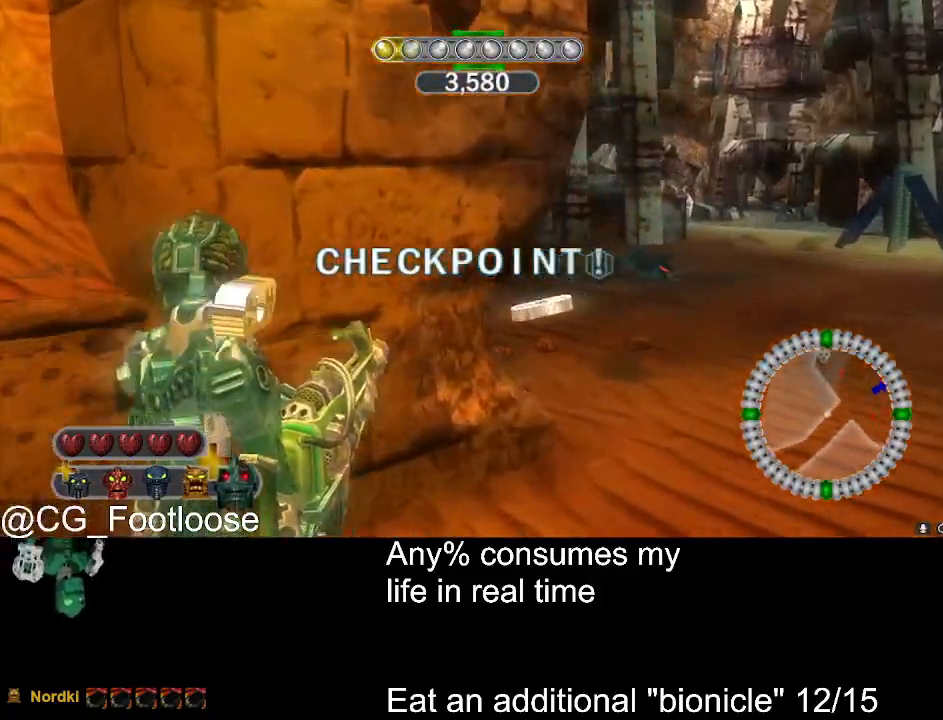
{"keys": ["d", "w"], "mouse": [], "events": [[333, "mouse_left", "down"], [433, "mouse_left", "up"]]}
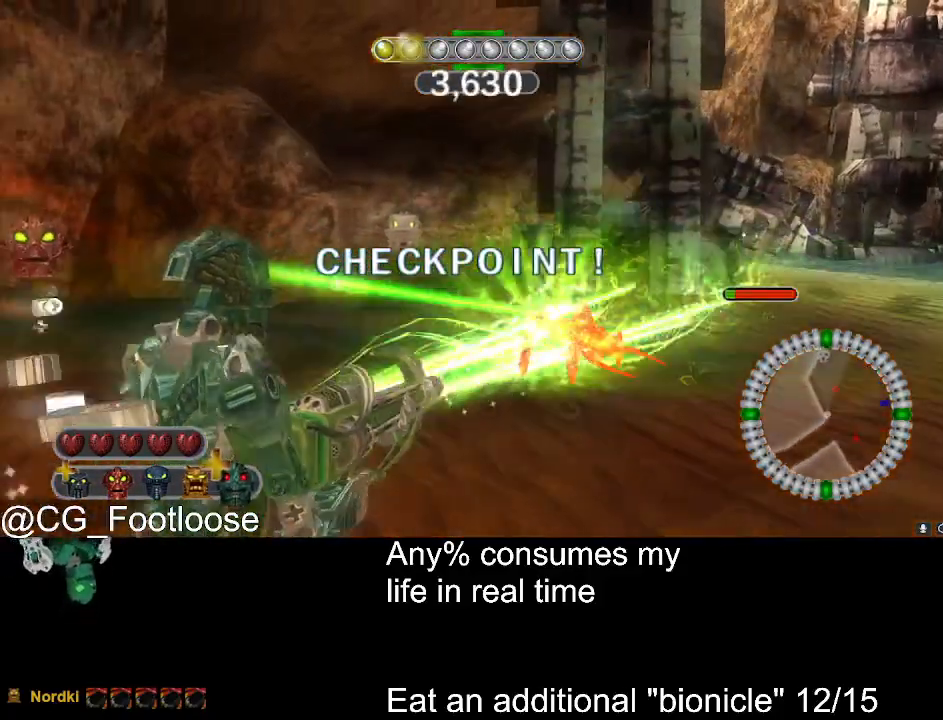
{"keys": ["d"], "mouse": ["left"], "events": [[216, "d", "up"], [266, "a", "down"], [350, "mouse_left", "down"], [400, "a", "up"], [400, "d", "down"], [400, "w", "up"]]}
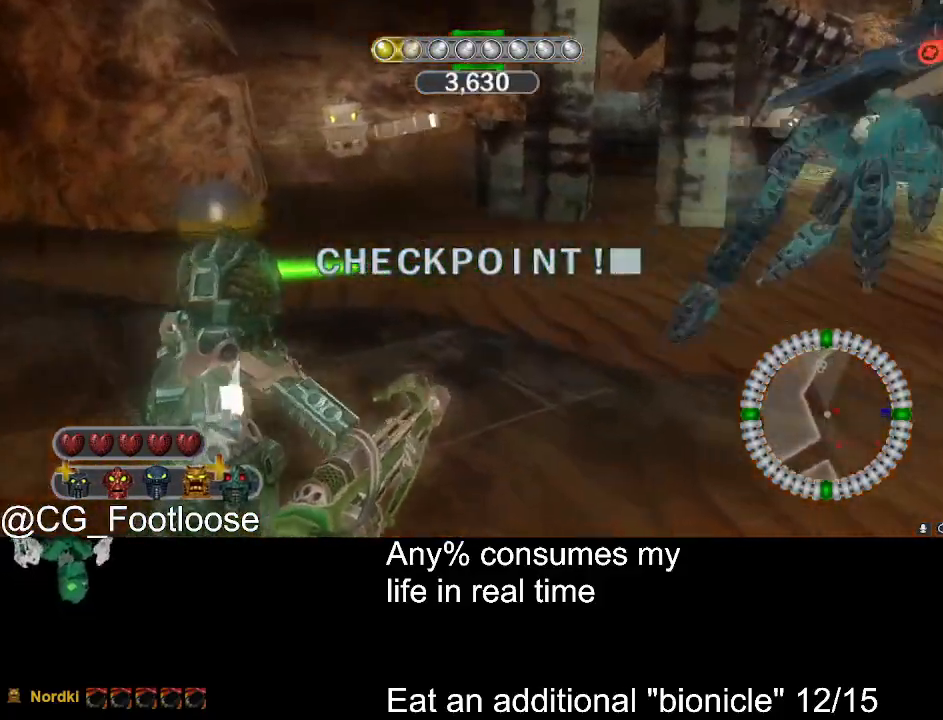
{"keys": ["w"], "mouse": [], "events": [[233, "d", "up"], [233, "mouse_left", "up"], [283, "a", "down"], [416, "a", "up"], [416, "w", "down"]]}
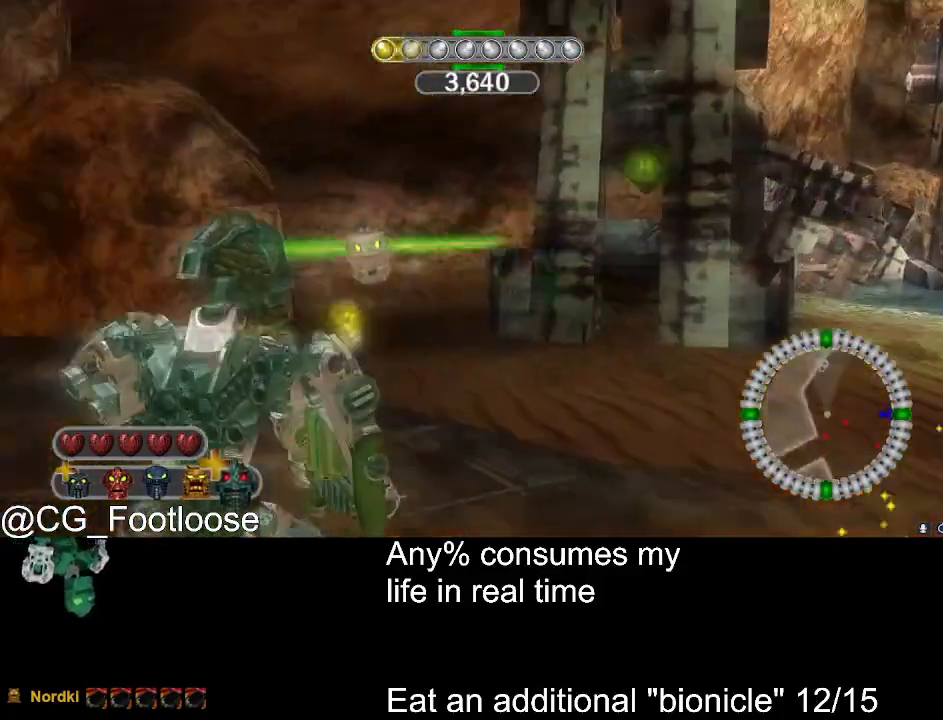
{"keys": ["a", "w"], "mouse": ["left"], "events": [[200, "d", "down"], [283, "d", "up"], [333, "a", "down"], [433, "mouse_left", "down"]]}
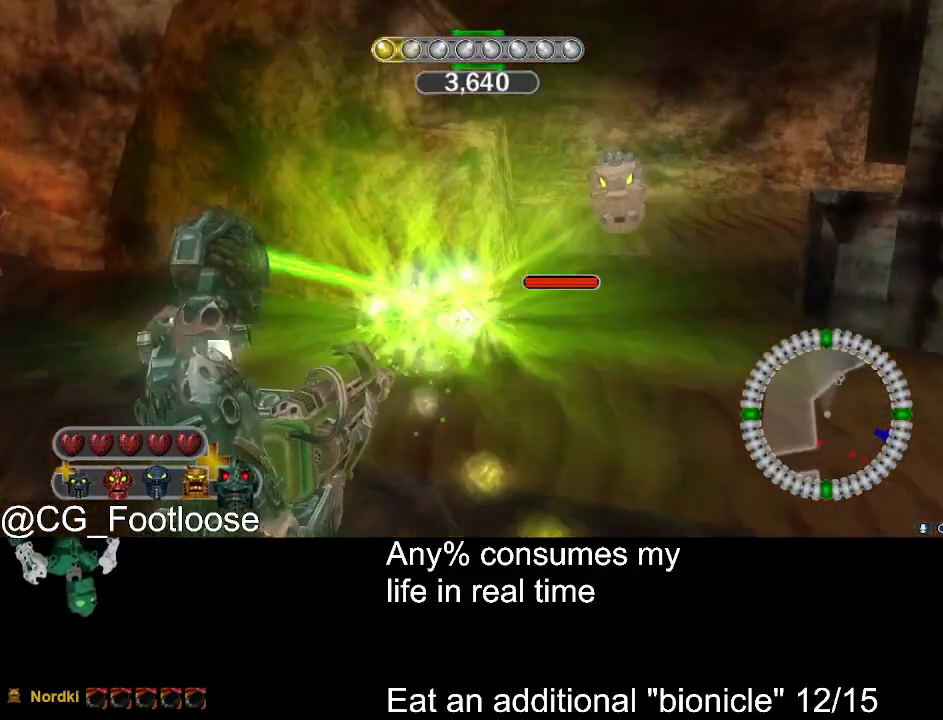
{"keys": ["w"], "mouse": [], "events": [[116, "a", "up"], [166, "d", "down"], [166, "mouse_left", "up"], [300, "d", "up"]]}
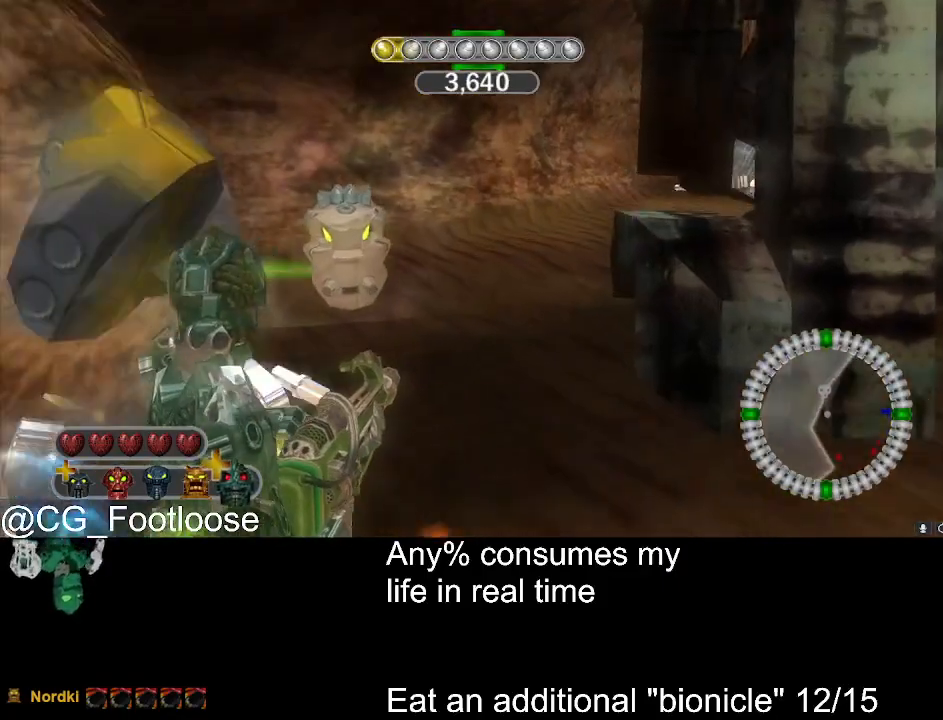
{"keys": ["a", "w"], "mouse": ["wheel_down"], "events": [[33, "a", "down"], [83, "mouse_wheel_down", "down"], [133, "a", "up"], [133, "mouse_wheel_down", "up"], [183, "mouse_wheel_down", "down"], [233, "a", "down"], [233, "mouse_wheel_down", "up"], [466, "mouse_wheel_down", "down"]]}
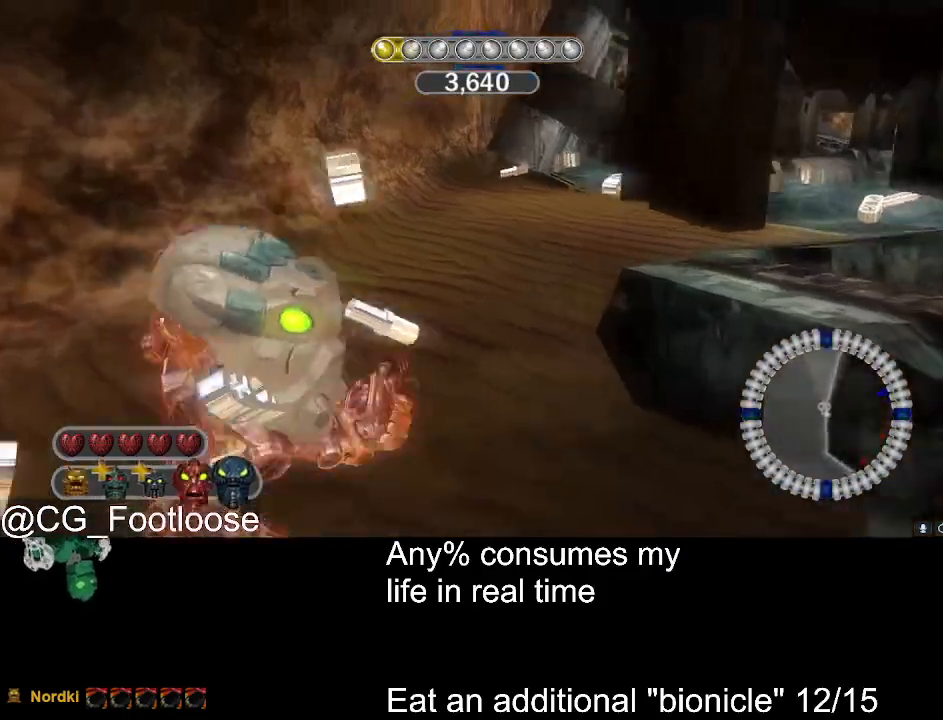
{"keys": ["d", "w"], "mouse": [], "events": [[100, "mouse_wheel_down", "up"], [383, "d", "down"], [433, "a", "up"]]}
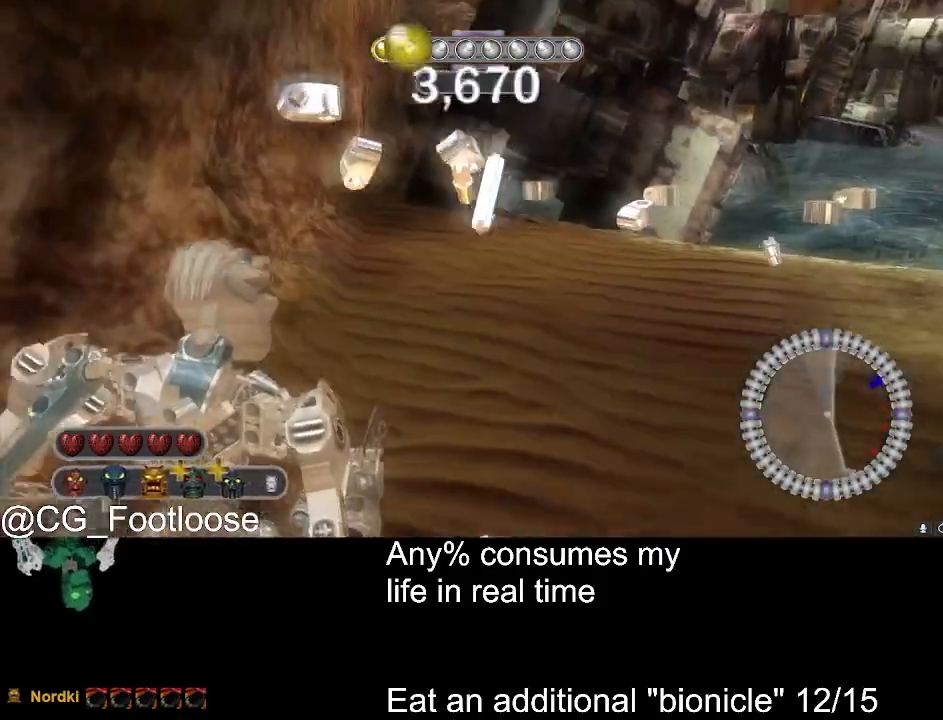
{"keys": ["d", "w"], "mouse": [], "events": []}
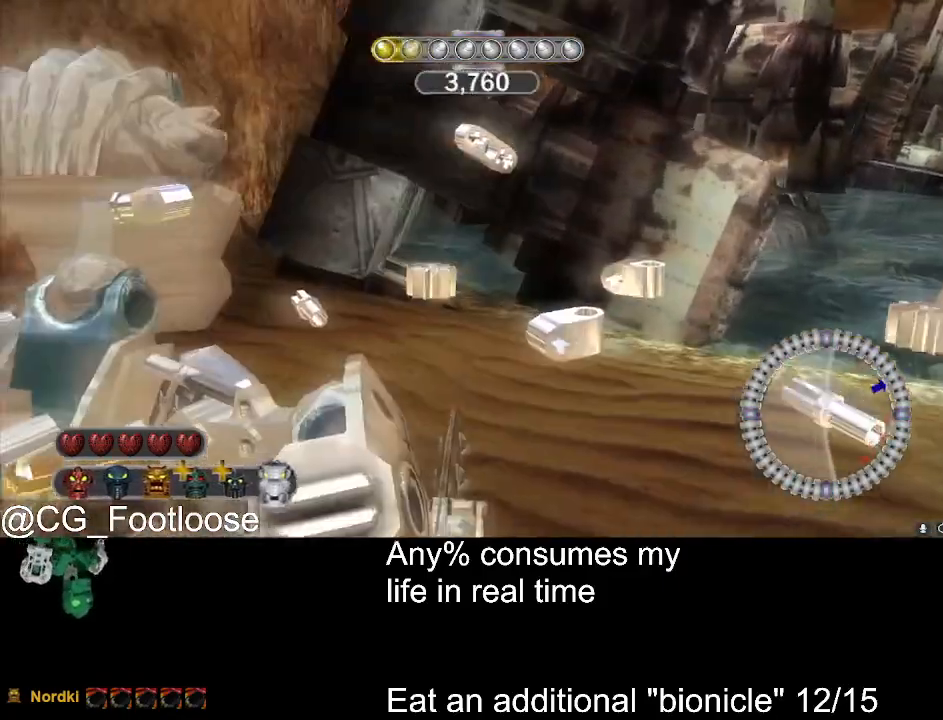
{"keys": ["d", "w"], "mouse": [], "events": [[100, "mouse_wheel_up", "down"], [133, "mouse_wheel_up", "up"]]}
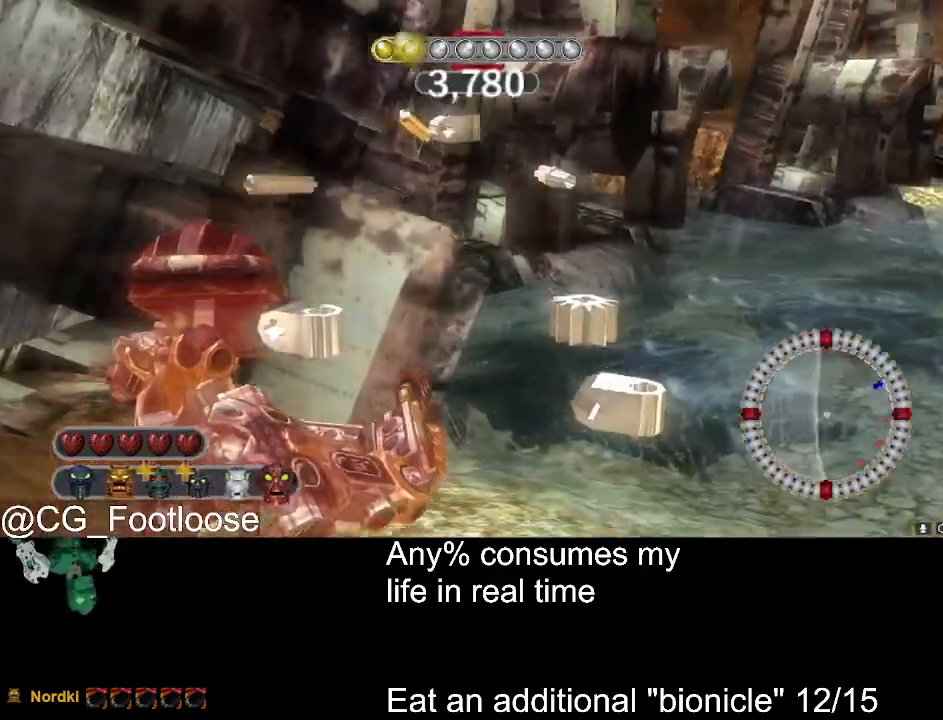
{"keys": ["d", "q", "w"], "mouse": [], "events": [[483, "q", "down"]]}
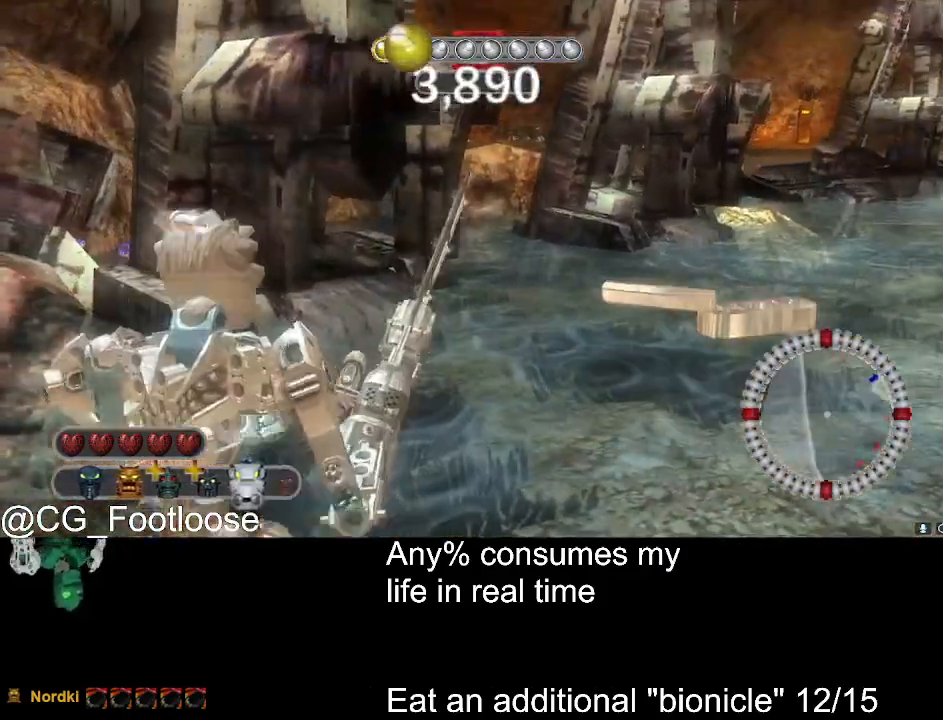
{"keys": ["d", "w"], "mouse": ["wheel_up"], "events": [[66, "q", "up"], [500, "mouse_wheel_up", "down"]]}
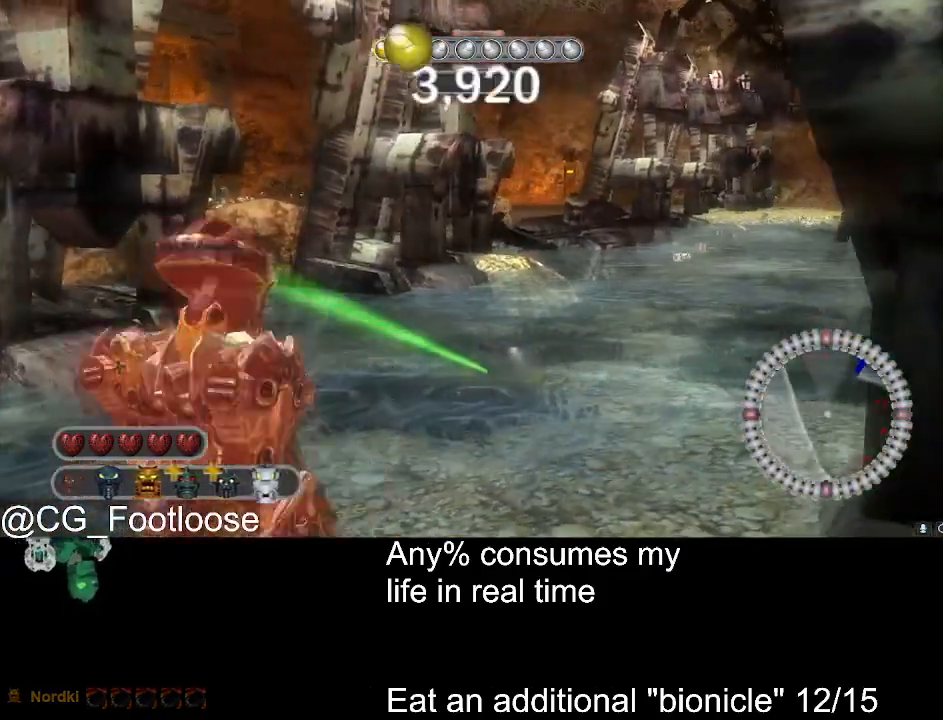
{"keys": ["d", "w"], "mouse": [], "events": [[100, "mouse_wheel_up", "up"]]}
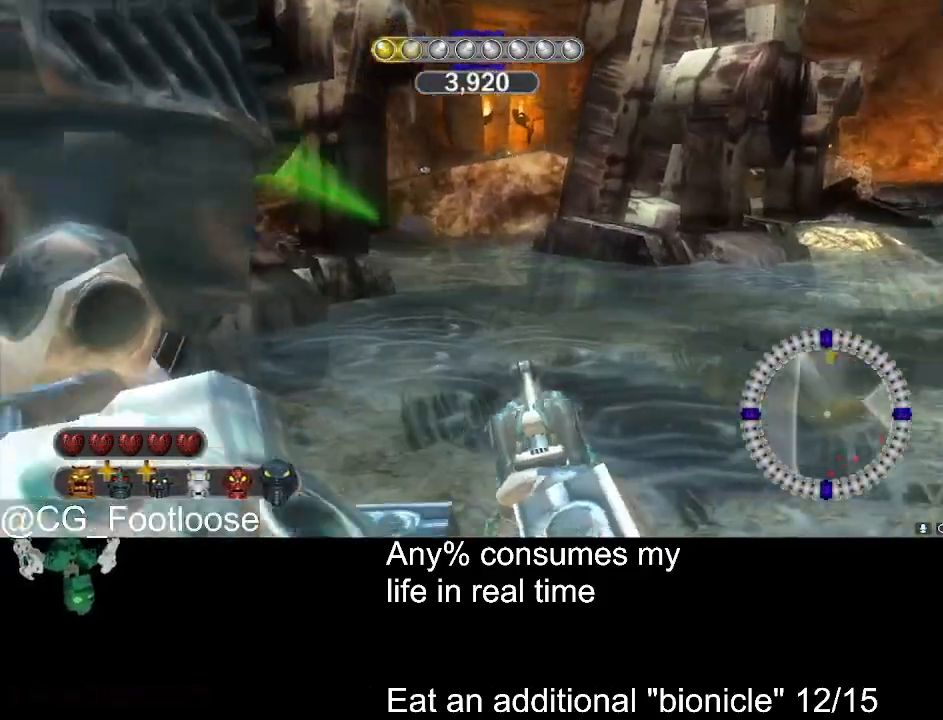
{"keys": ["a", "w"], "mouse": ["left"], "events": [[150, "mouse_left", "down"], [333, "a", "down"], [333, "d", "up"]]}
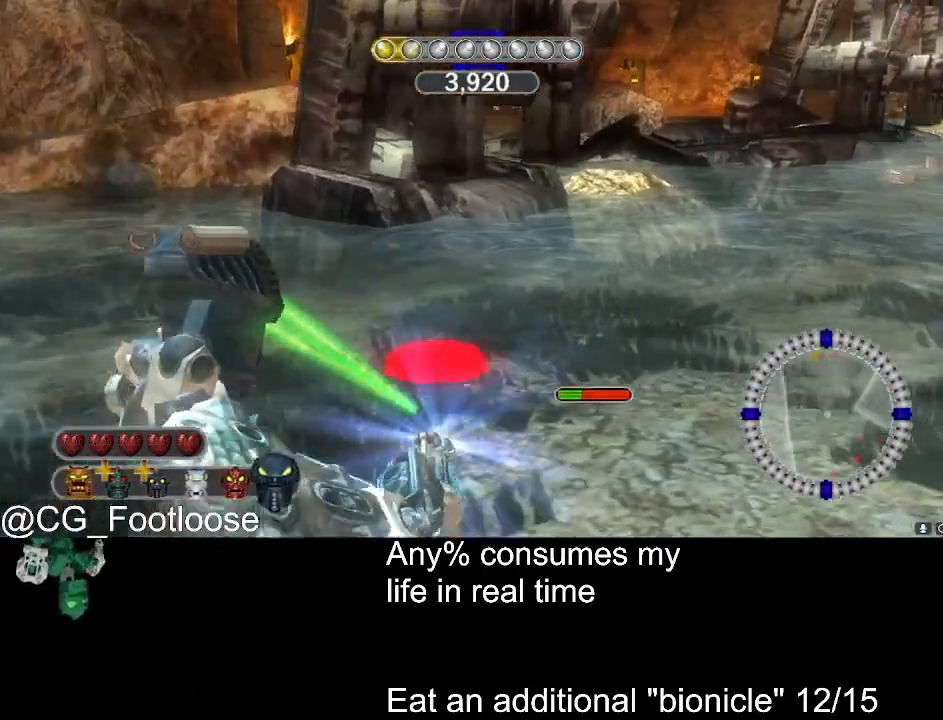
{"keys": ["d", "w"], "mouse": ["left"], "events": [[166, "a", "up"], [166, "d", "down"]]}